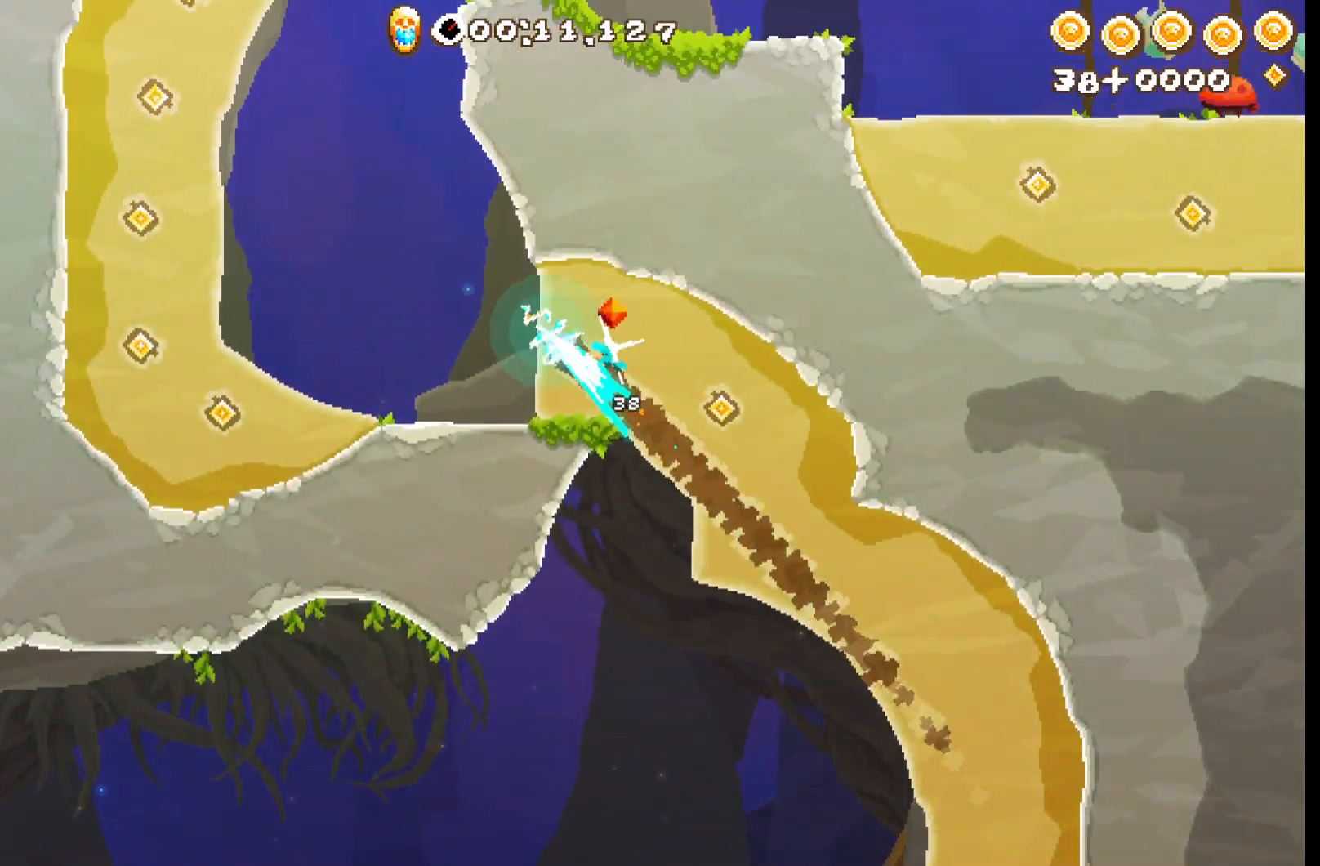
Gameplay with a controller (Xbox layout); each line is a JSON object with the inputs held at the frame after it (dt_ms = milliseconds from this image to that frame). "events" lists button and stick changes between this image and that frame as [ms after this image, input, new state], when the widget could be followed in between.
{"dt_ms": 500, "buttons": ["A", "R2"], "left_stick": "up", "right_stick": "center", "events": [[267, "left_stick", "up"]]}
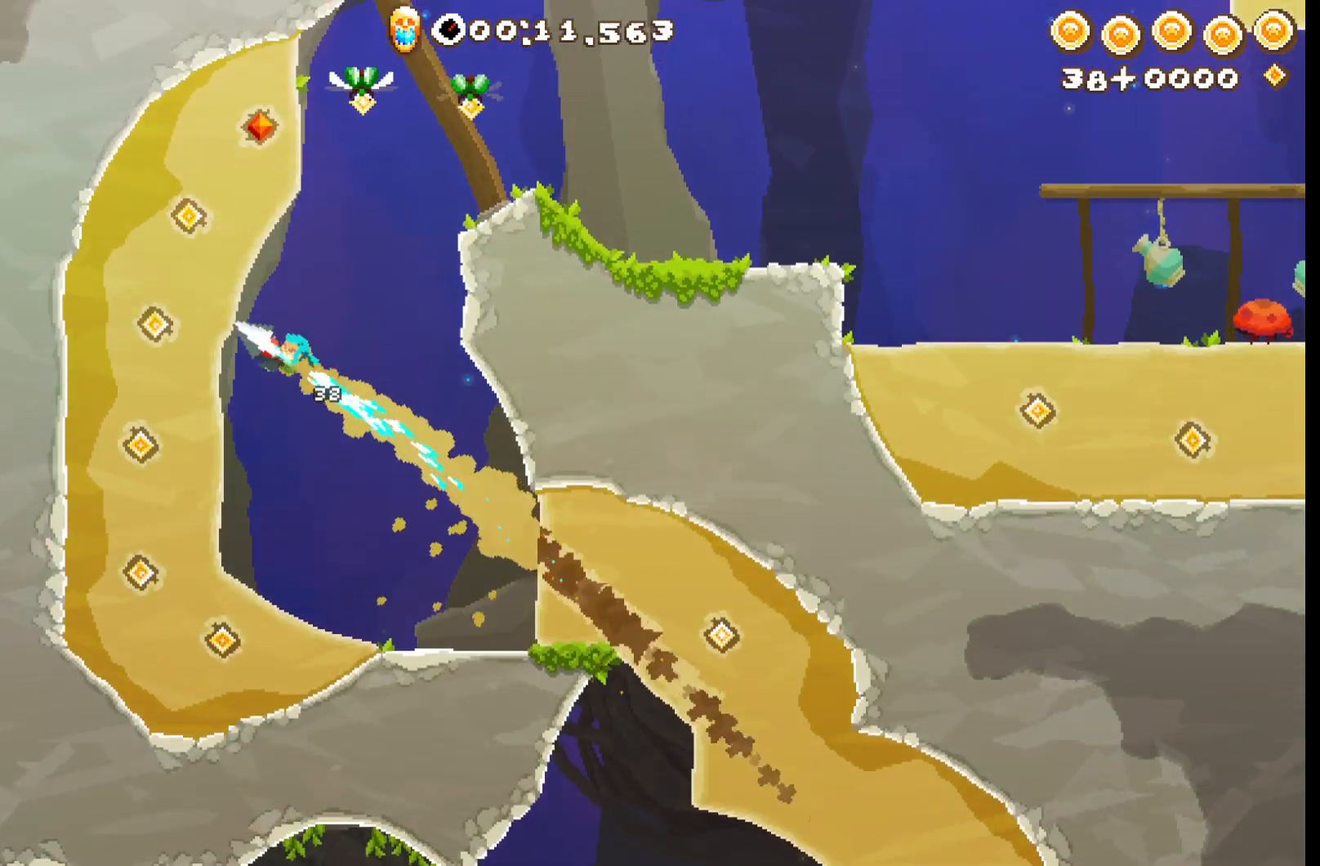
{"dt_ms": 500, "buttons": ["A", "R2"], "left_stick": "right", "right_stick": "center", "events": [[17, "left_stick", "up-right"], [83, "A", "up"], [167, "left_stick", "right"], [233, "A", "down"]]}
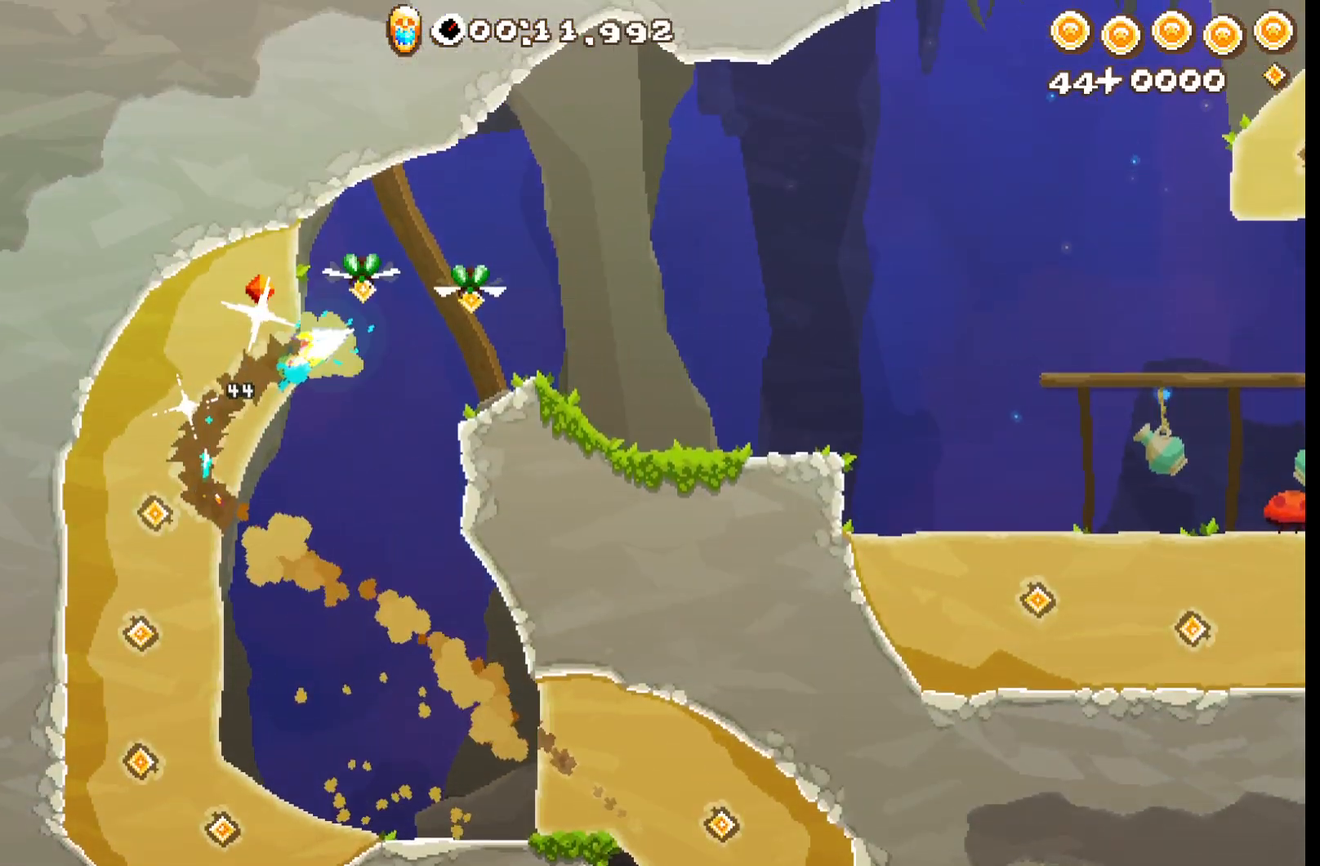
{"dt_ms": 500, "buttons": ["A", "R2"], "left_stick": "right", "right_stick": "center", "events": []}
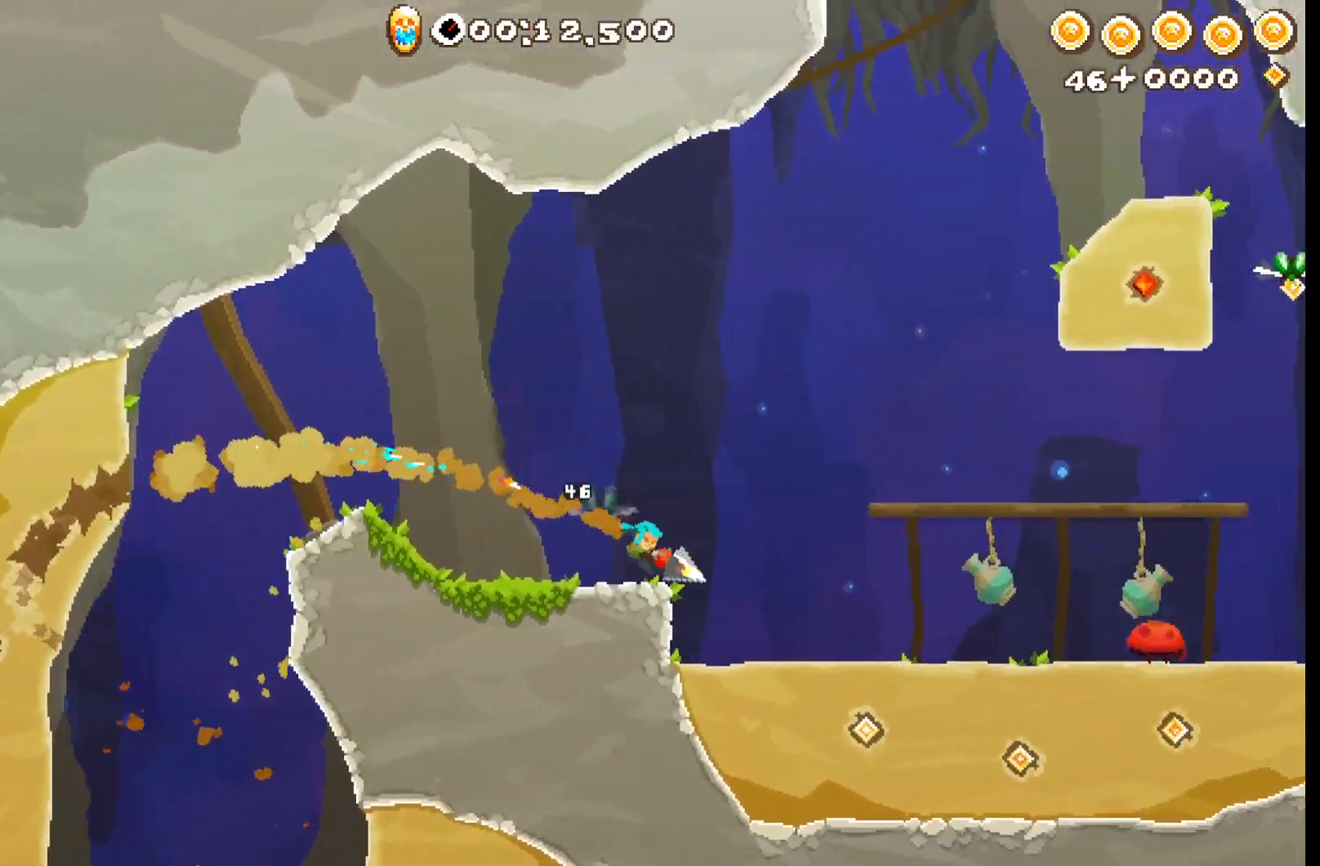
{"dt_ms": 500, "buttons": ["R2"], "left_stick": "up-right", "right_stick": "center"}
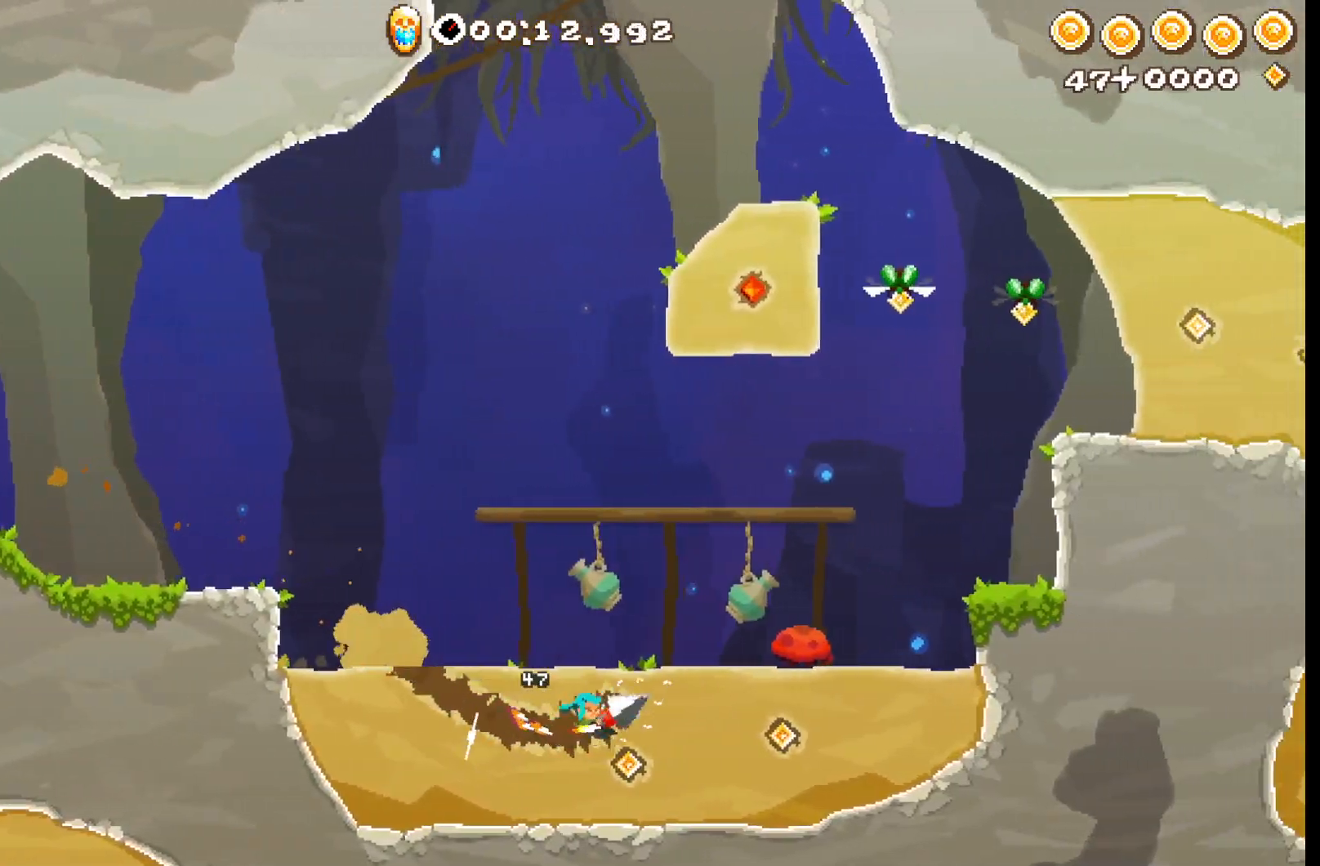
{"dt_ms": 500, "buttons": ["A", "R2"], "left_stick": "up-right", "right_stick": "center", "events": [[100, "A", "down"]]}
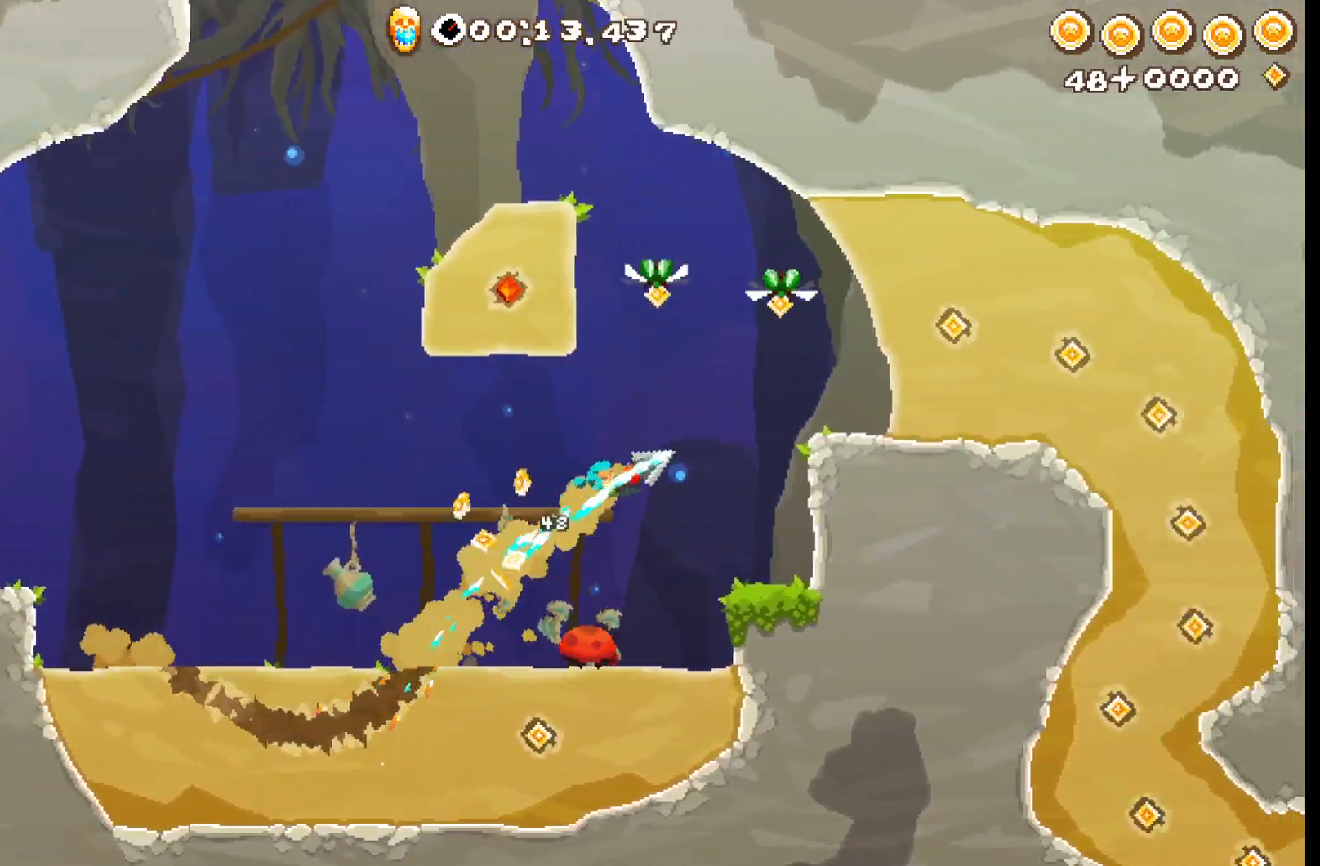
{"dt_ms": 500, "buttons": ["A", "R2"], "left_stick": "right", "right_stick": "center"}
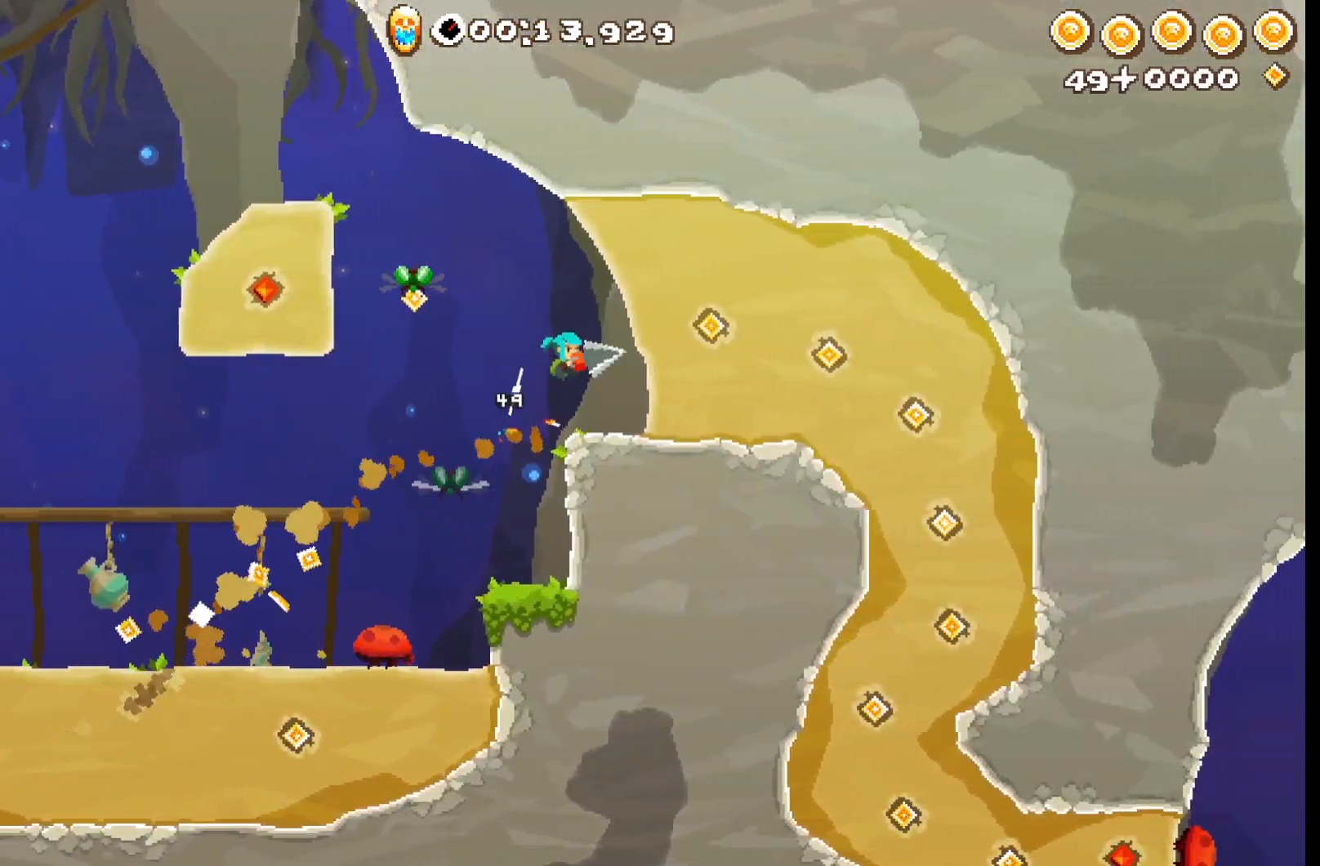
{"dt_ms": 1000, "buttons": ["R2", "L3"], "left_stick": "down-right", "right_stick": "center"}
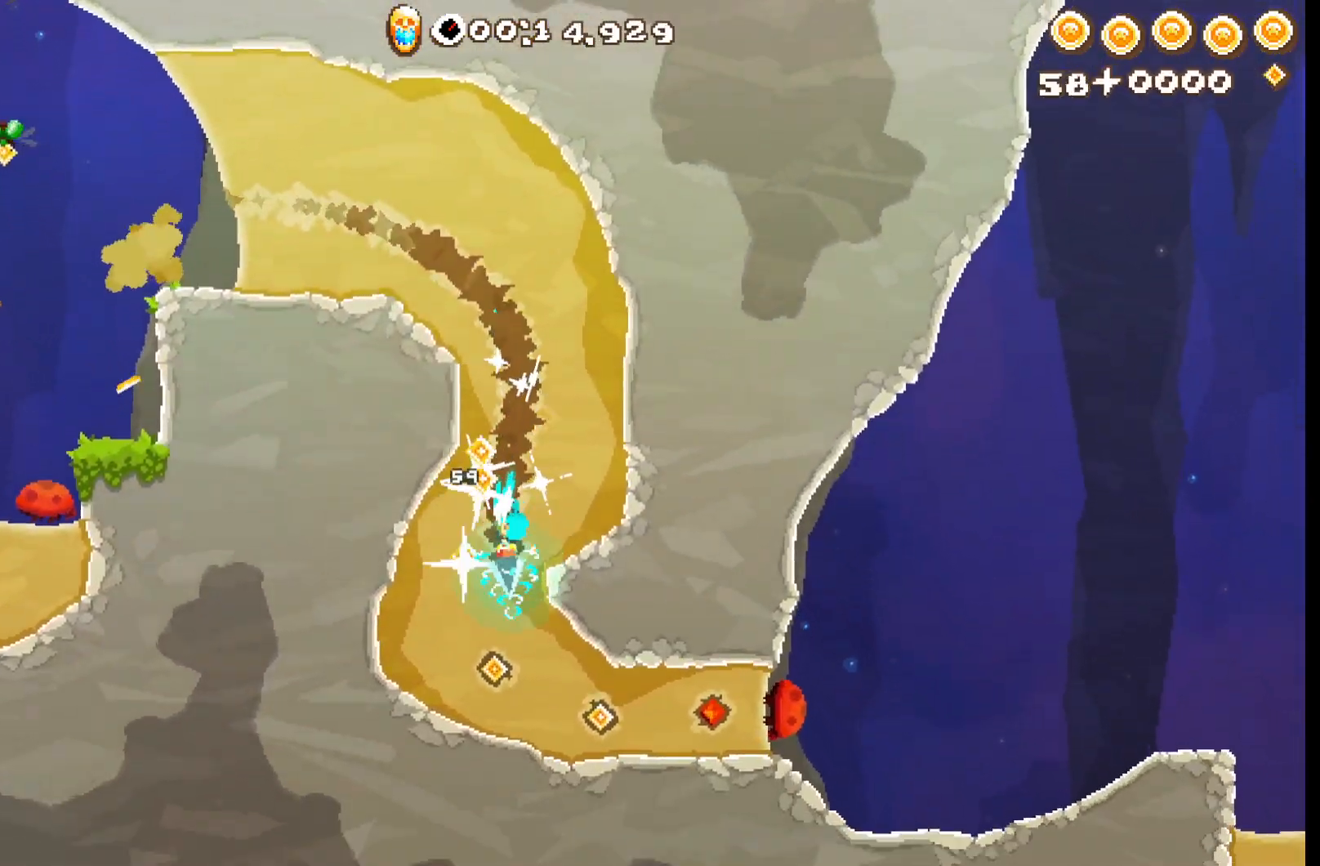
{"dt_ms": 500, "buttons": ["R2"], "left_stick": "right", "right_stick": "center", "events": [[167, "L3", "up"], [167, "left_stick", "right"], [333, "A", "down"], [450, "A", "up"]]}
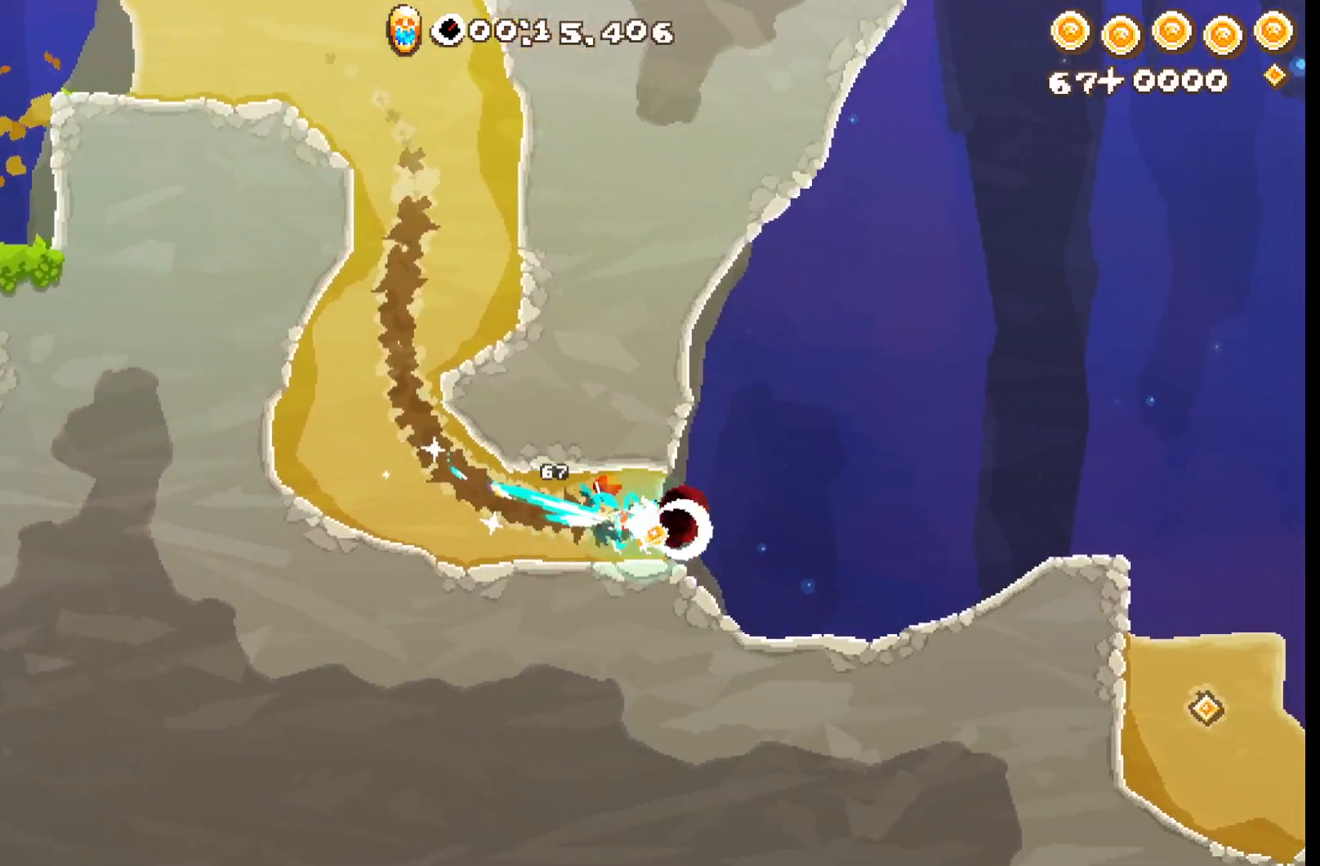
{"dt_ms": 500, "buttons": [], "left_stick": "down-right", "right_stick": "center", "events": [[50, "left_stick", "up-right"], [283, "left_stick", "right"], [383, "left_stick", "down-right"], [417, "R2", "up"]]}
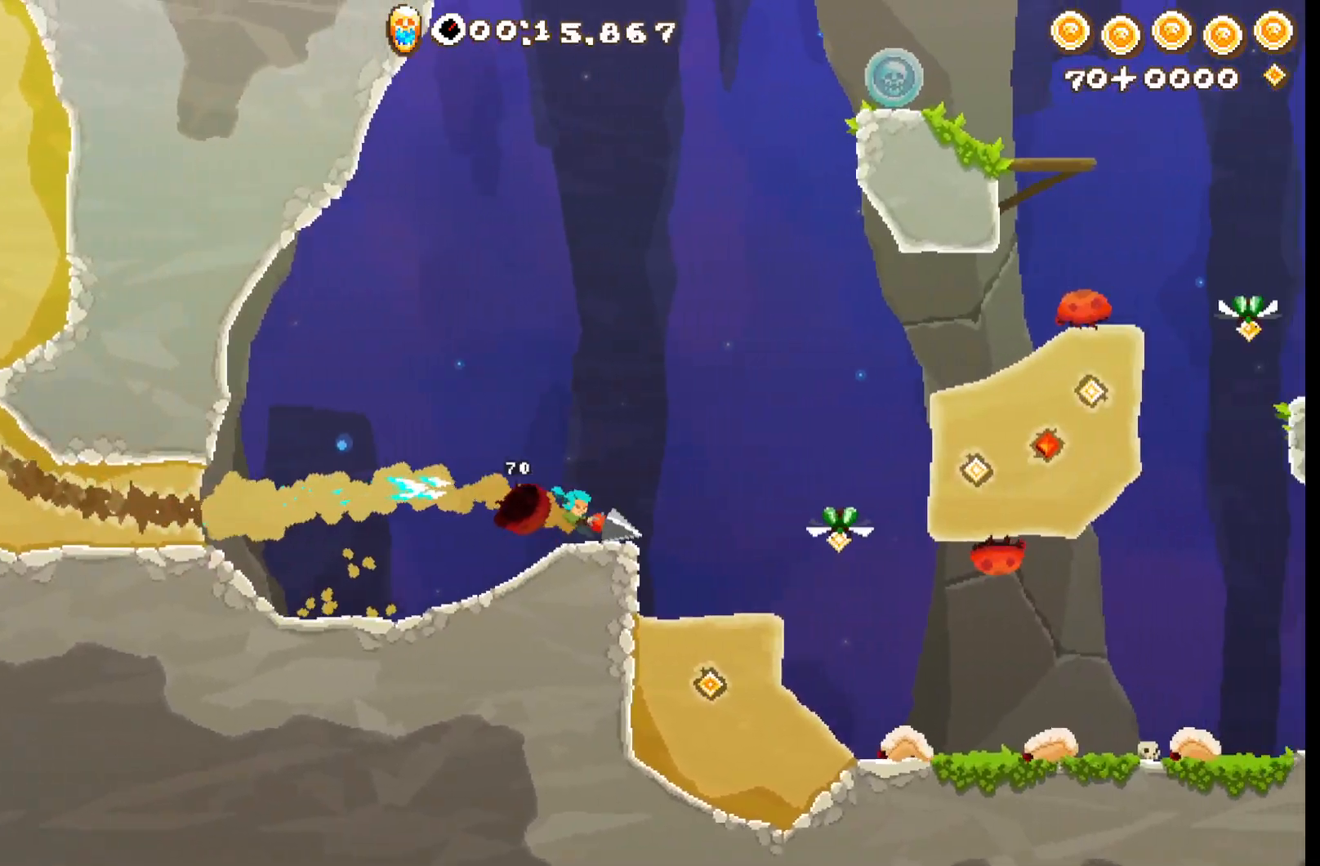
{"dt_ms": 500, "buttons": ["A"], "left_stick": "right", "right_stick": "center", "events": [[133, "left_stick", "right"], [267, "A", "down"]]}
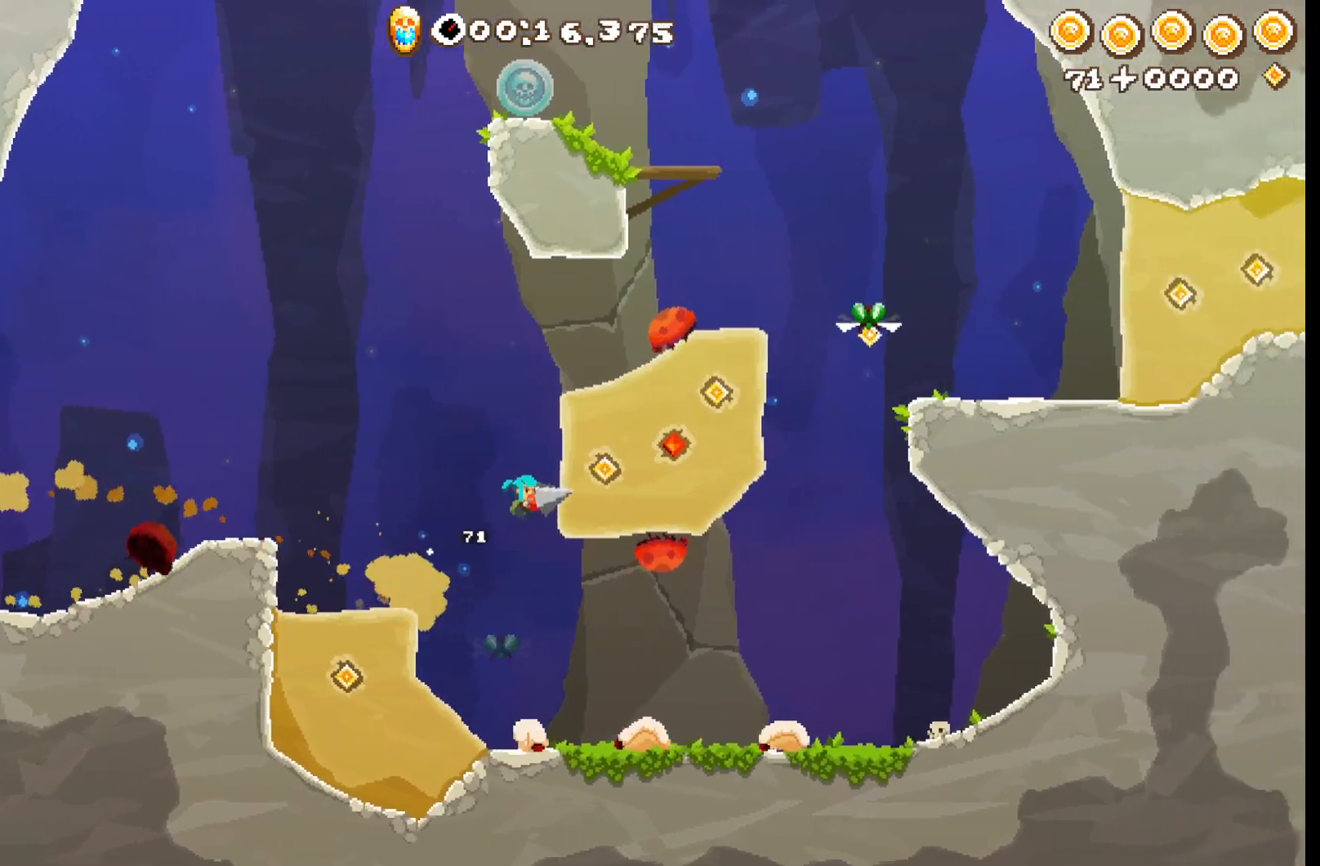
{"dt_ms": 500, "buttons": ["A", "R2"], "left_stick": "up-right", "right_stick": "center", "events": [[83, "A", "up"], [117, "R2", "down"], [150, "A", "down"], [217, "left_stick", "up-right"], [367, "A", "up"], [483, "A", "down"]]}
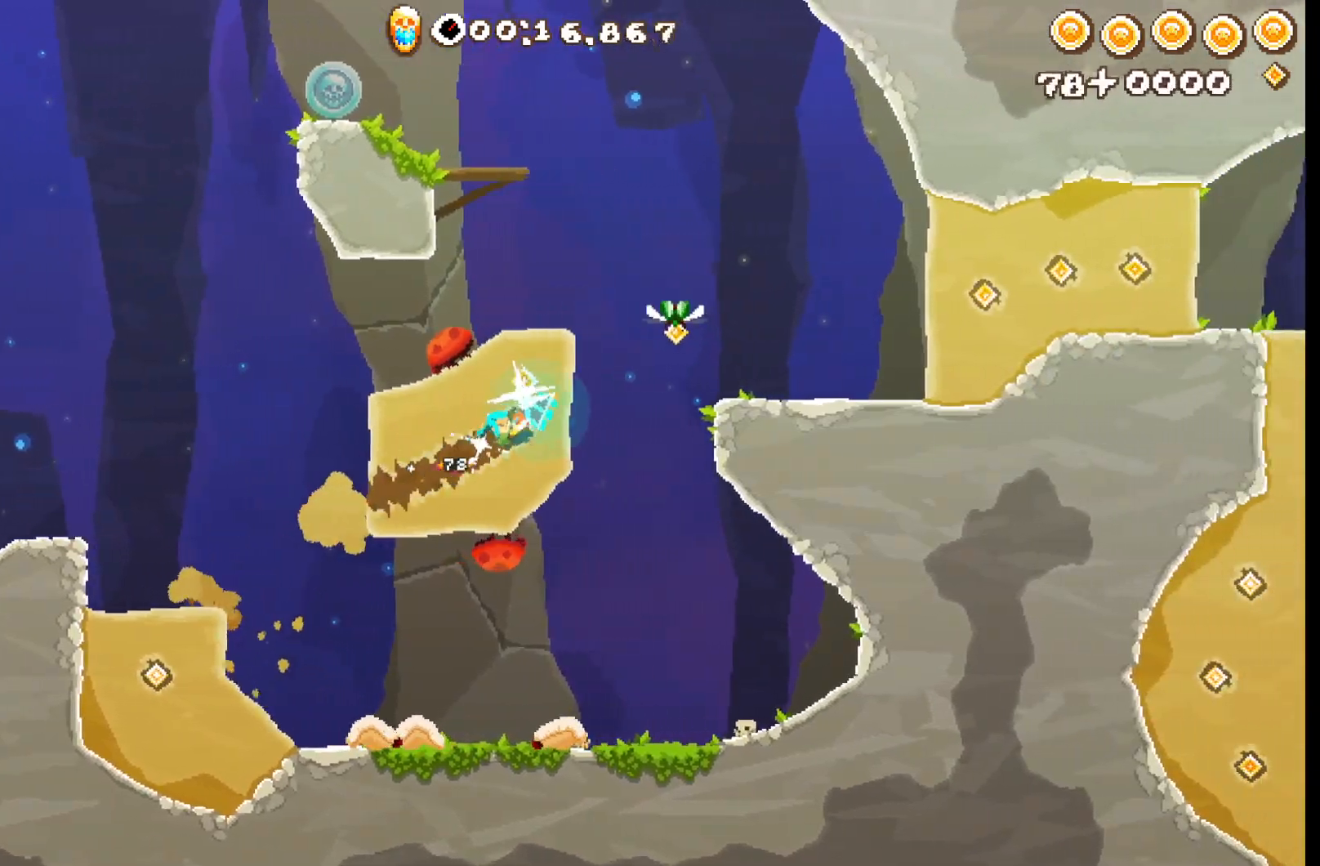
{"dt_ms": 1000, "buttons": ["R2"], "left_stick": "right", "right_stick": "center"}
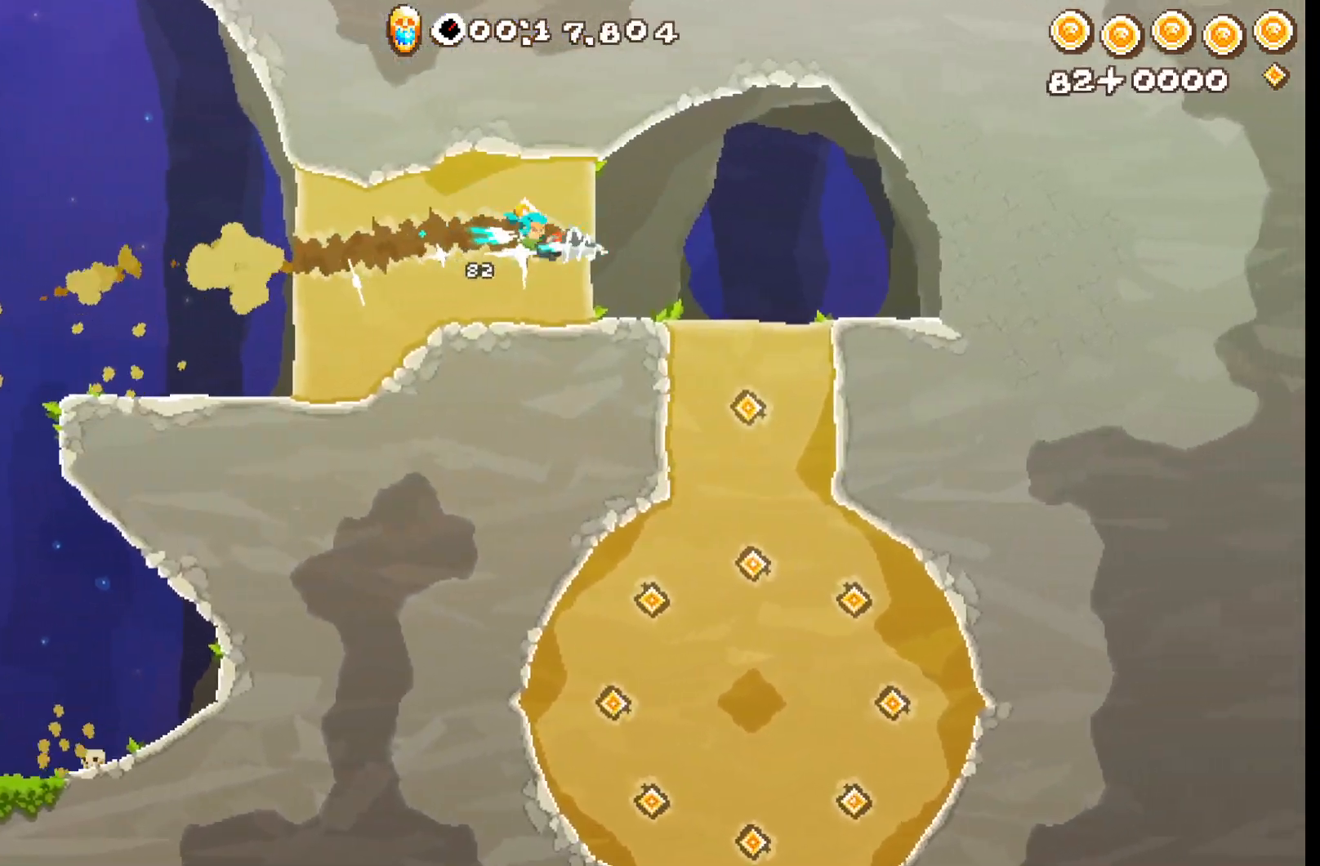
{"dt_ms": 500, "buttons": ["A", "R2"], "left_stick": "down", "right_stick": "center", "events": [[33, "left_stick", "down-right"], [167, "left_stick", "down"], [300, "A", "down"], [400, "A", "up"], [450, "A", "down"]]}
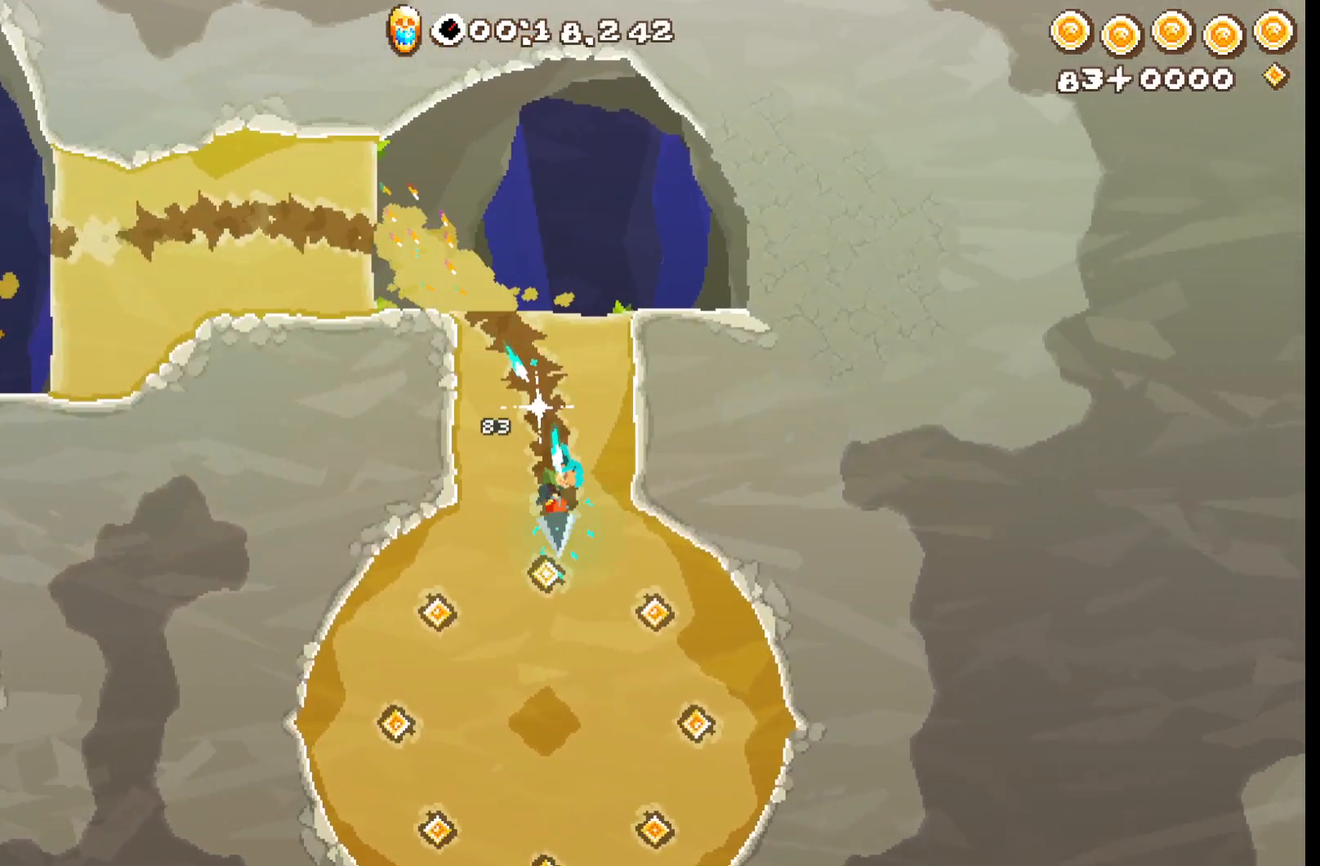
{"dt_ms": 500, "buttons": ["R2", "L3"], "left_stick": "down", "right_stick": "center", "events": [[67, "A", "up"], [200, "L3", "down"], [350, "A", "down"], [467, "A", "up"]]}
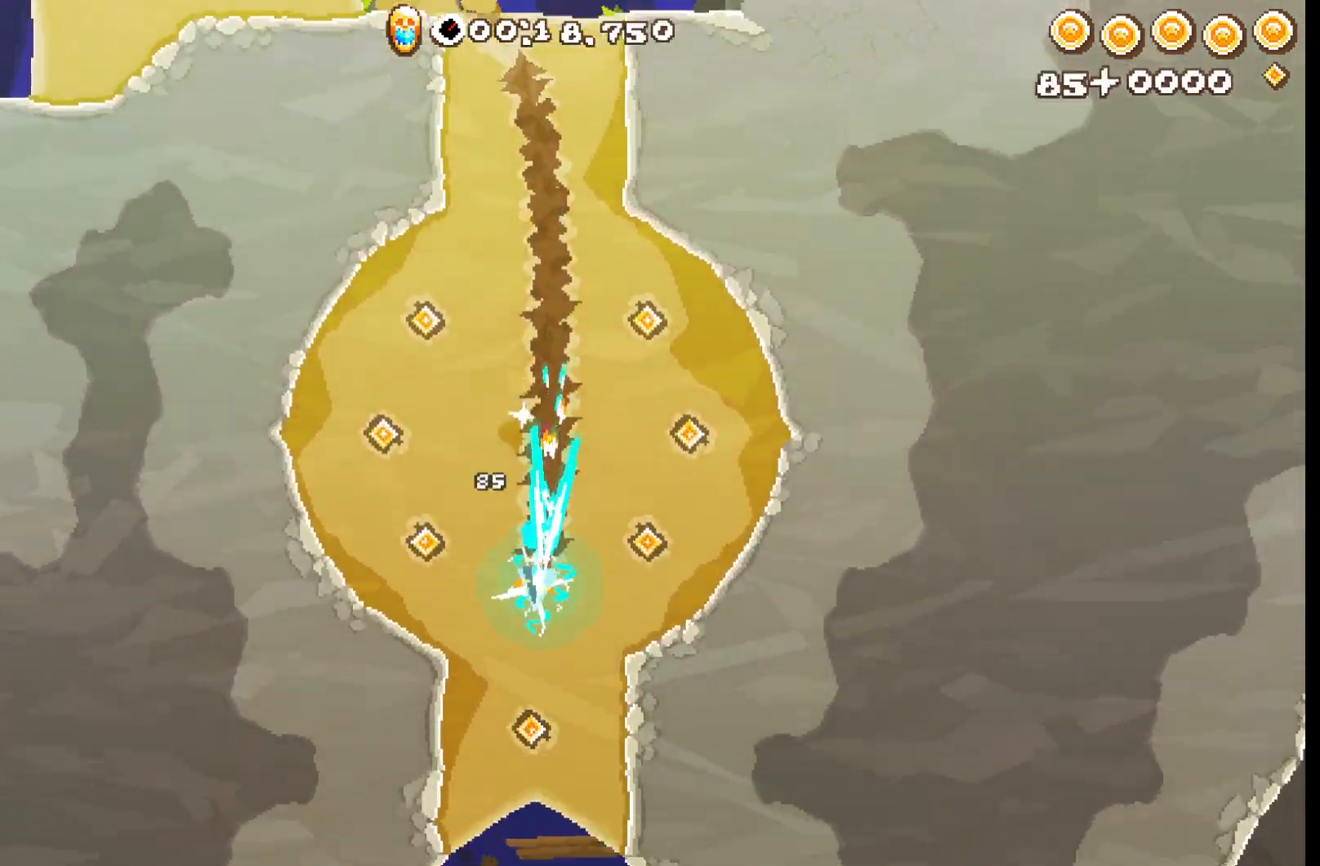
{"dt_ms": 500, "buttons": ["R2", "L3"], "left_stick": "down-right", "right_stick": "center", "events": [[50, "L3", "up"], [217, "left_stick", "down-right"], [367, "A", "down"], [433, "L3", "down"], [467, "A", "up"]]}
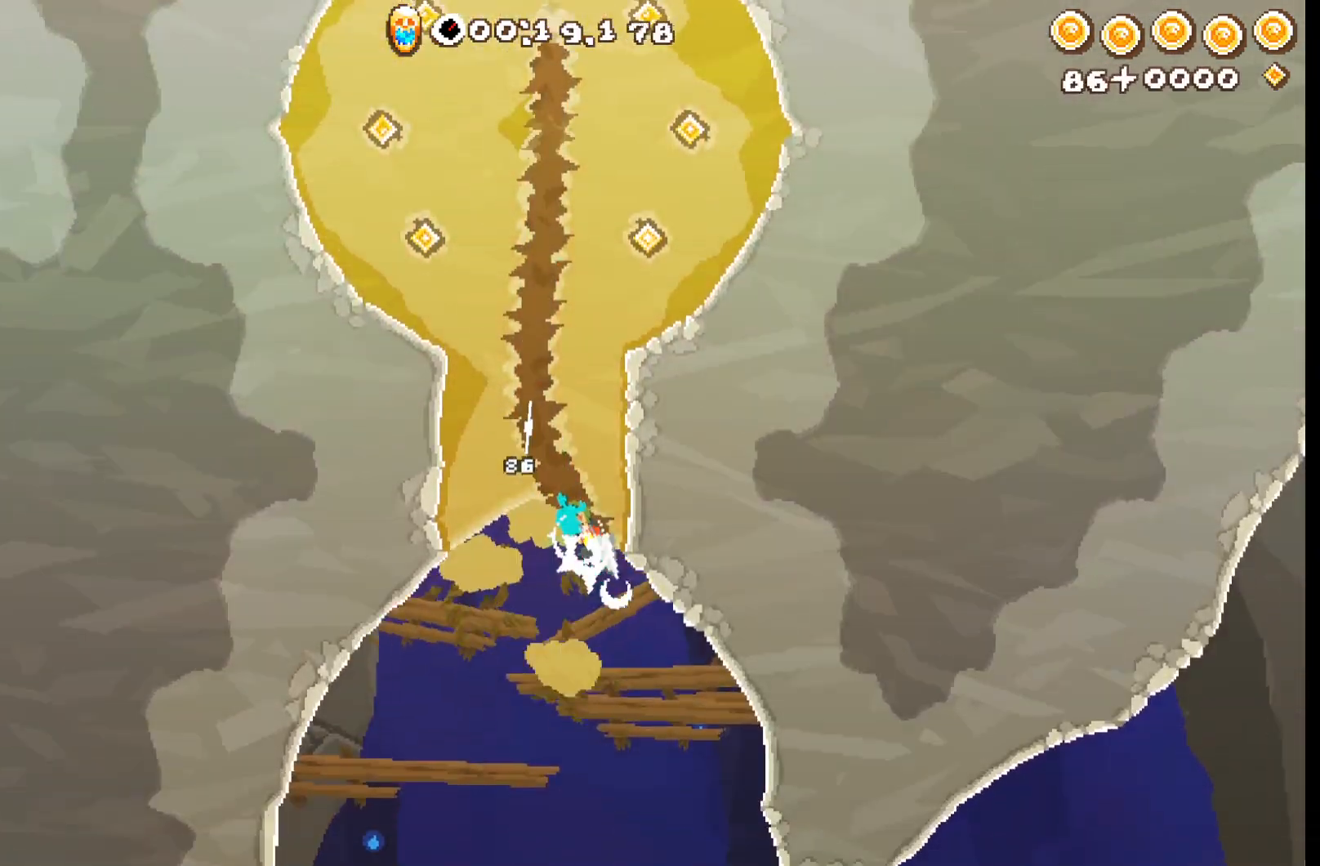
{"dt_ms": 500, "buttons": ["R2"], "left_stick": "right", "right_stick": "center", "events": [[33, "A", "down"], [167, "A", "up"], [283, "L3", "up"], [300, "left_stick", "right"]]}
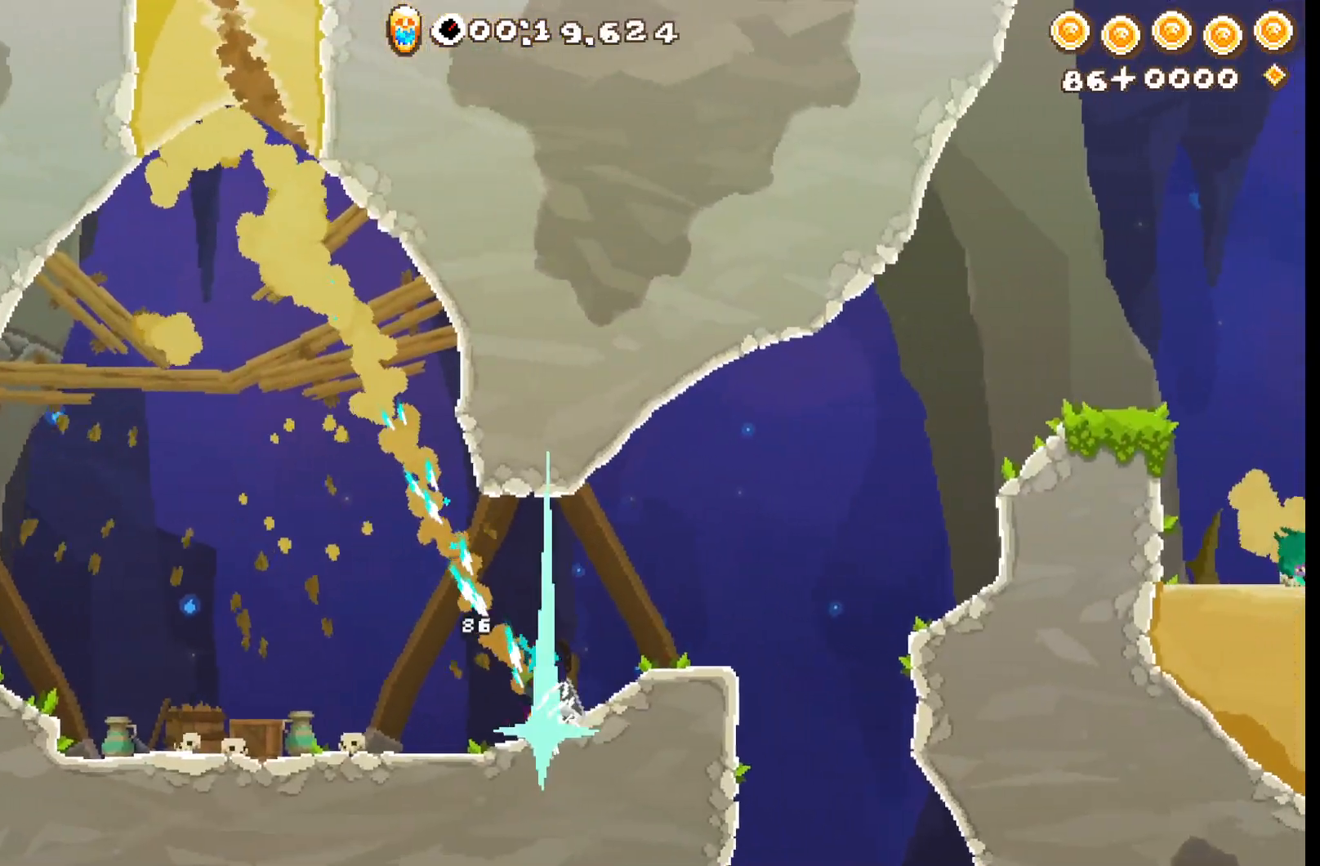
{"dt_ms": 500, "buttons": ["R2"], "left_stick": "right", "right_stick": "center", "events": []}
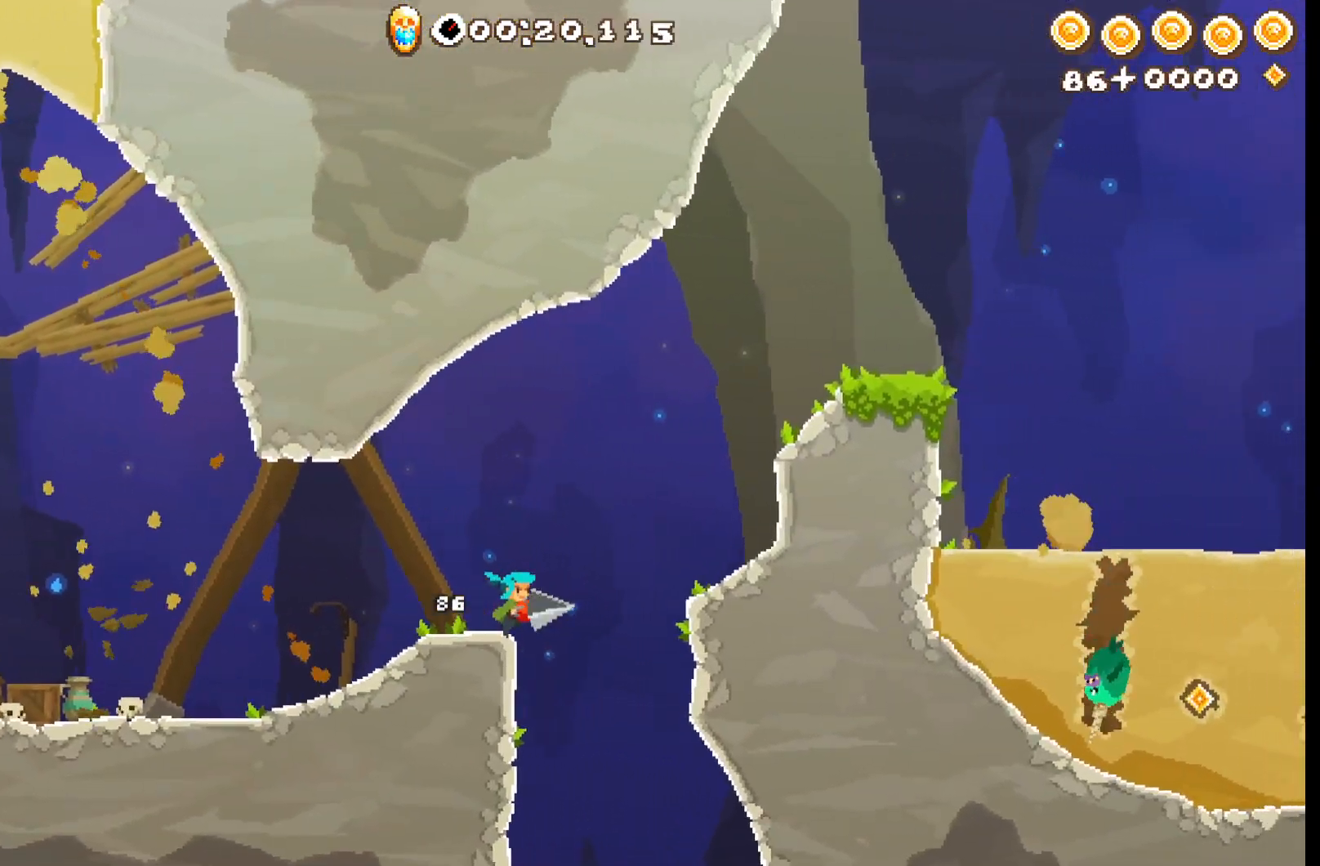
{"dt_ms": 500, "buttons": ["R2"], "left_stick": "right", "right_stick": "center"}
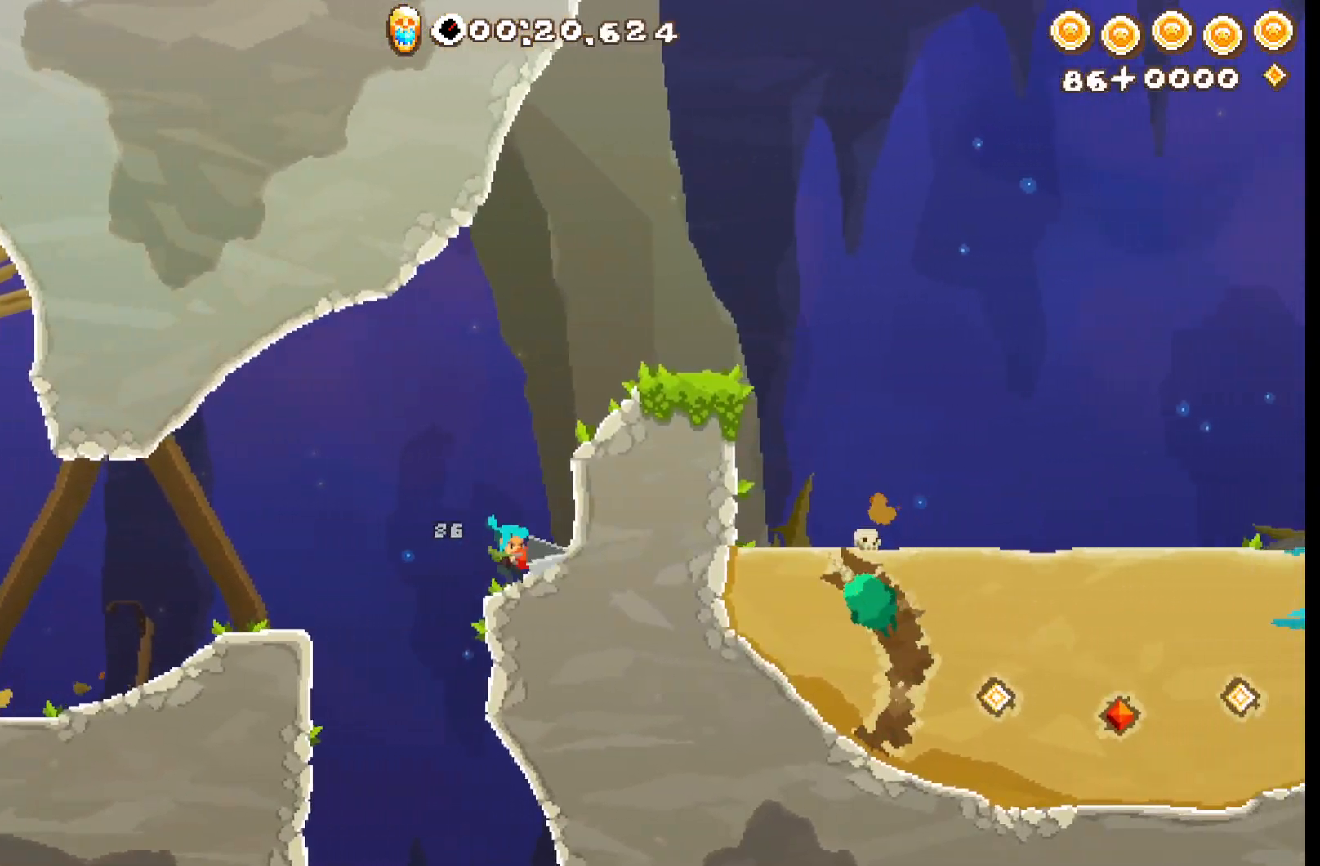
{"dt_ms": 1000, "buttons": ["A", "R2"], "left_stick": "down-right", "right_stick": "center"}
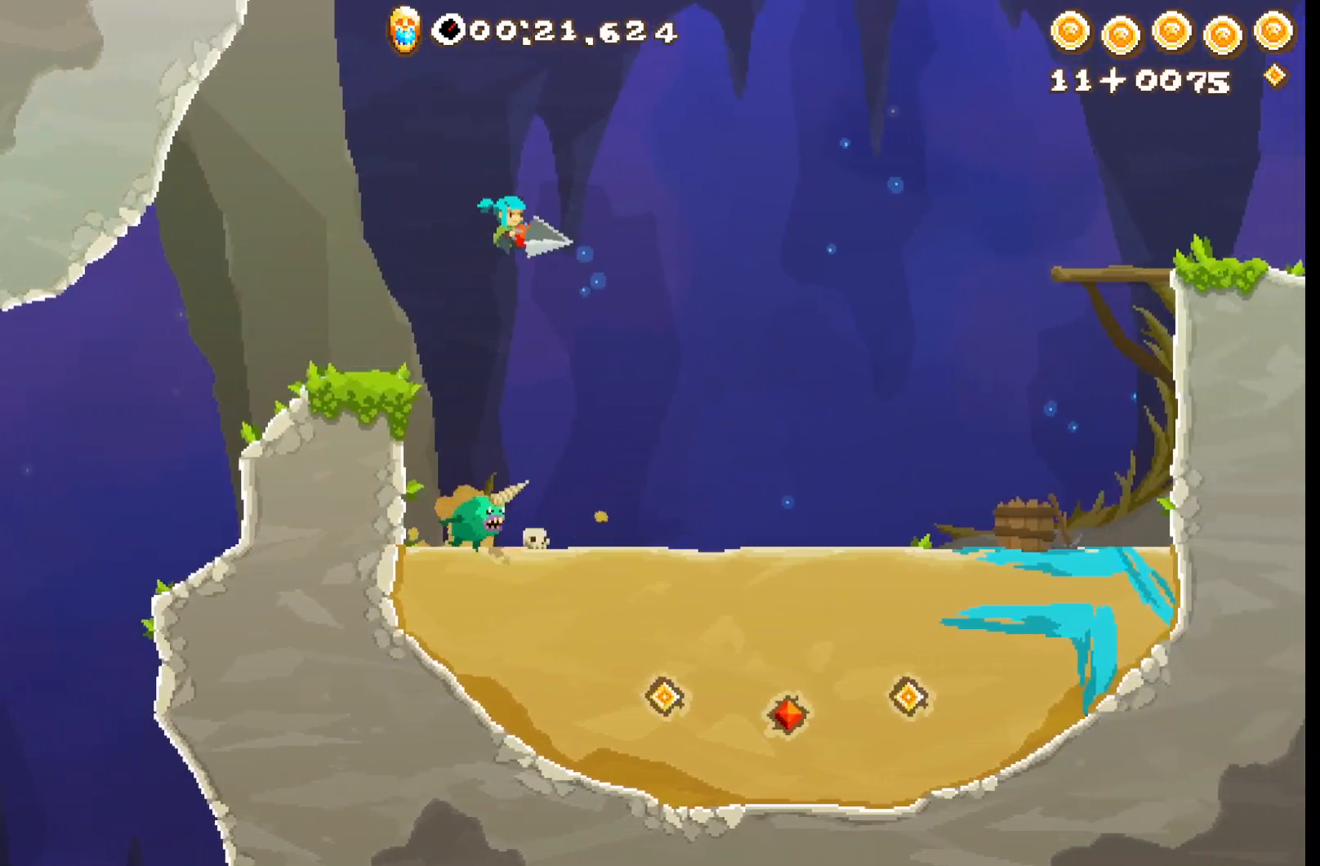
{"dt_ms": 500, "buttons": ["R2", "L3"], "left_stick": "down-right", "right_stick": "center", "events": [[333, "L3", "down"], [400, "A", "up"]]}
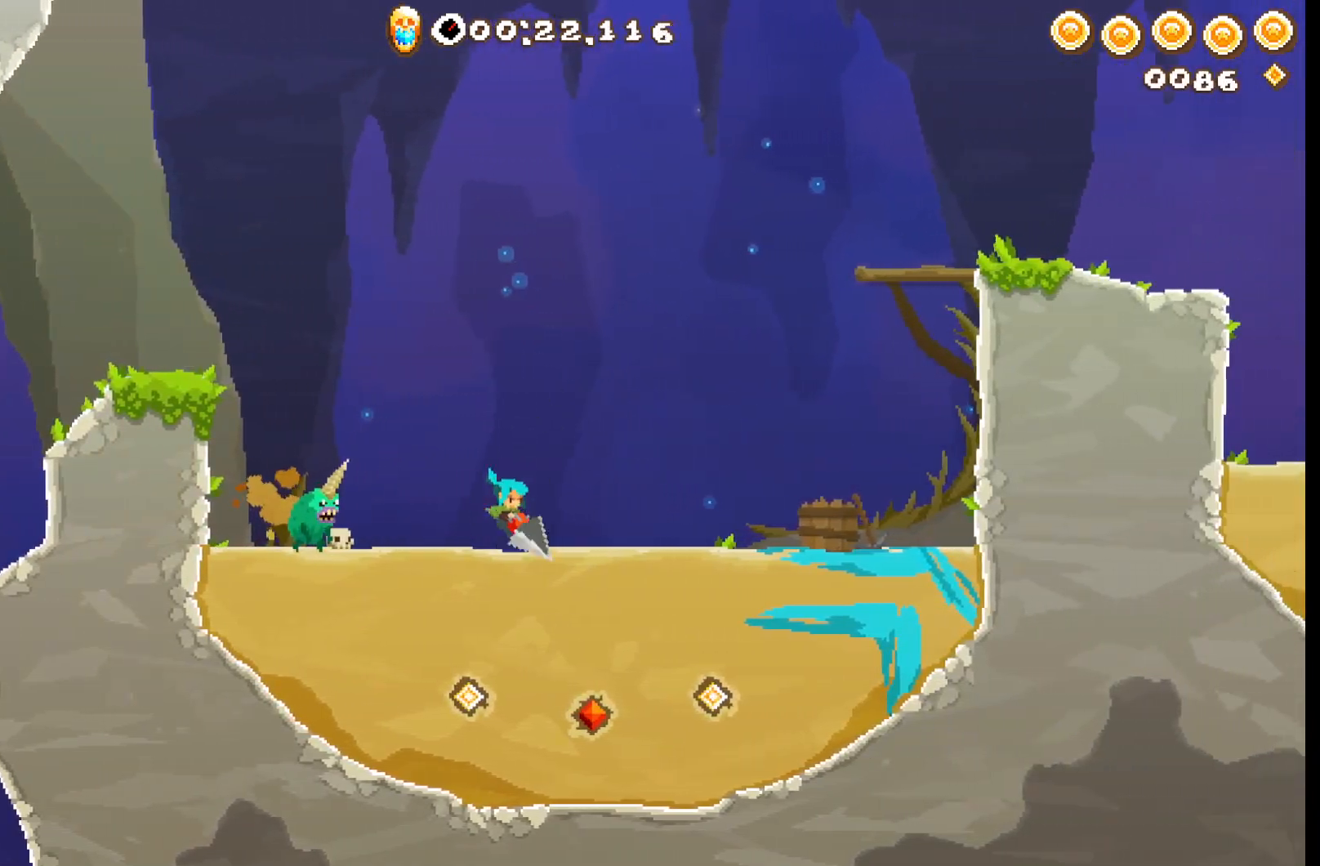
{"dt_ms": 500, "buttons": ["A", "R2"], "left_stick": "up", "right_stick": "center", "events": [[33, "L3", "up"], [150, "left_stick", "up-right"], [283, "left_stick", "up"], [300, "A", "down"]]}
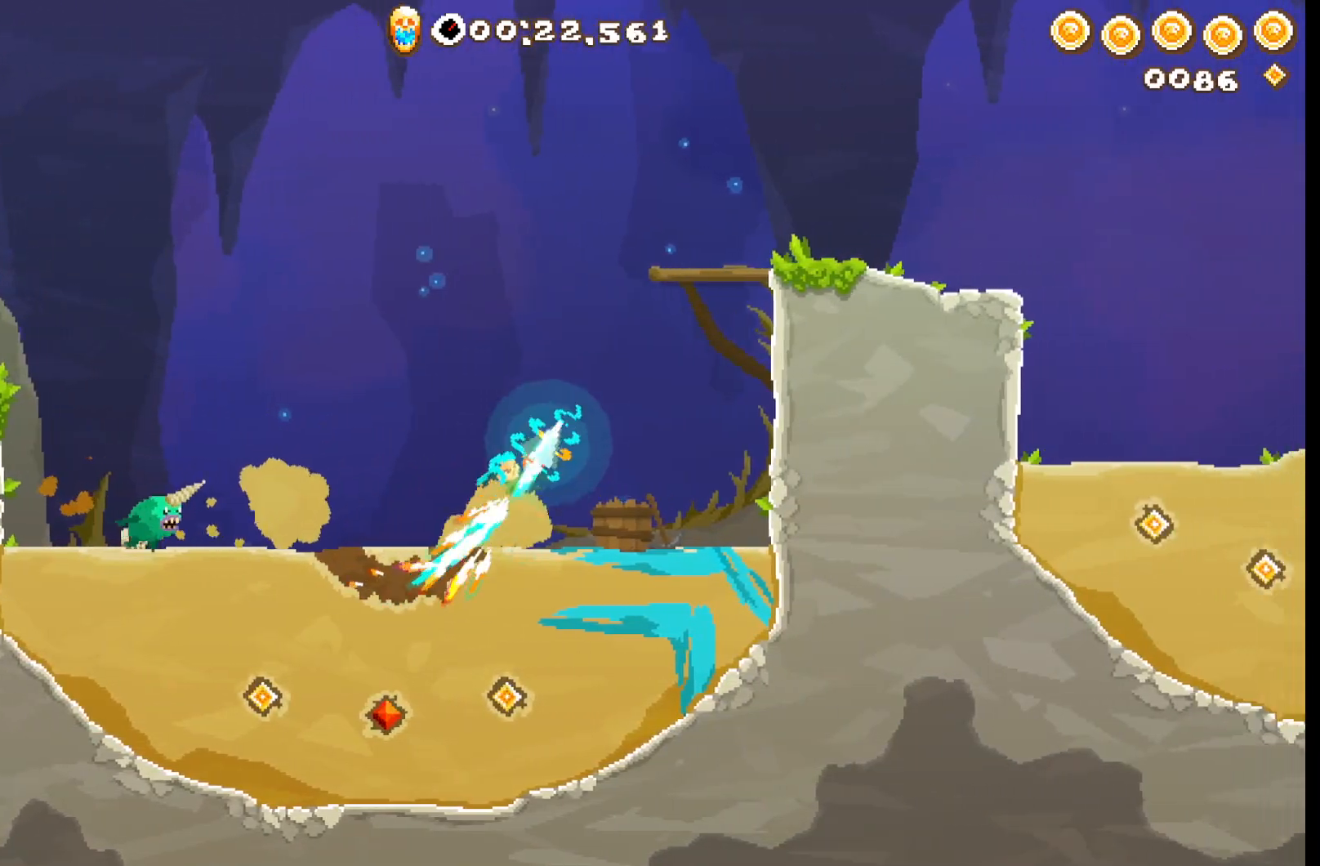
{"dt_ms": 500, "buttons": ["A", "R2"], "left_stick": "right", "right_stick": "center", "events": [[117, "left_stick", "up-right"], [450, "left_stick", "right"]]}